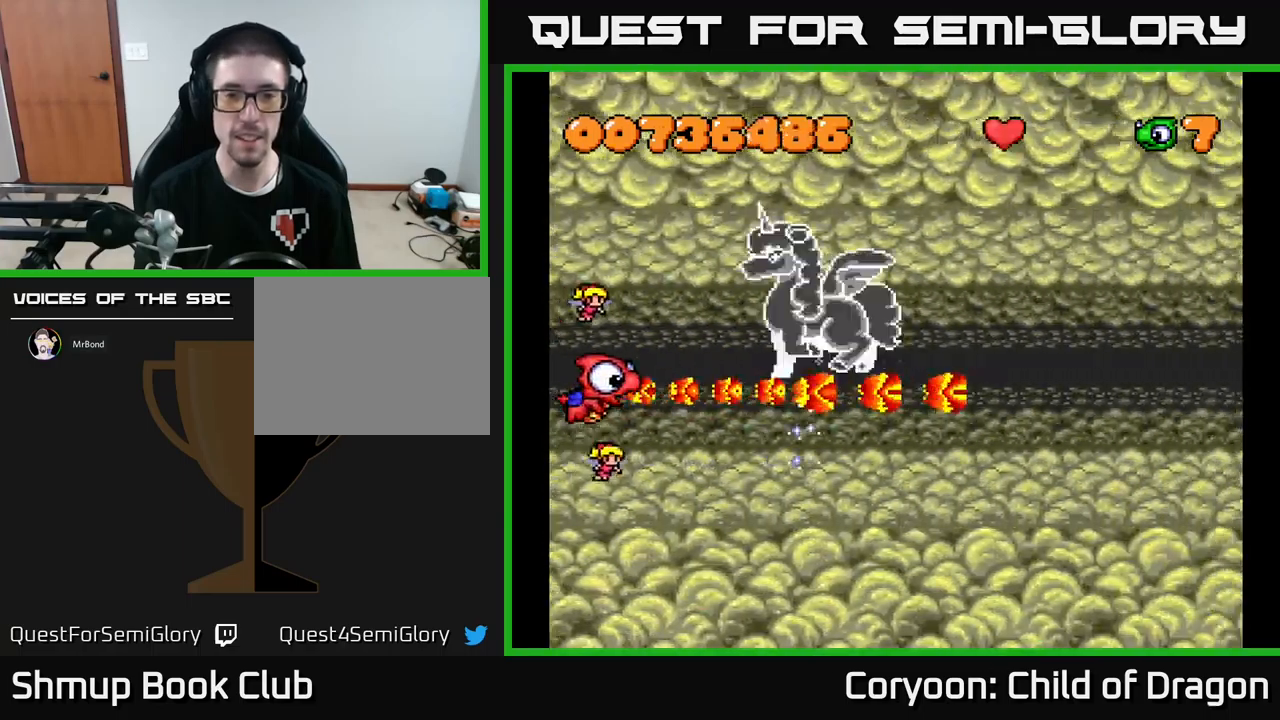
Gameplay with a controller (Xbox layout); each line is a JSON object with the inputs held at the frame after it. "events" lists button and stick changes between this image and that frame as [ms after this image, input, new state], when the widget could be followed in between. Not read: L3 R3 left_stick right_stick.
{"buttons": ["X", "DPAD_RIGHT"], "events": [[50, "DPAD_UP", "down"], [134, "DPAD_RIGHT", "down"], [450, "DPAD_UP", "up"]]}
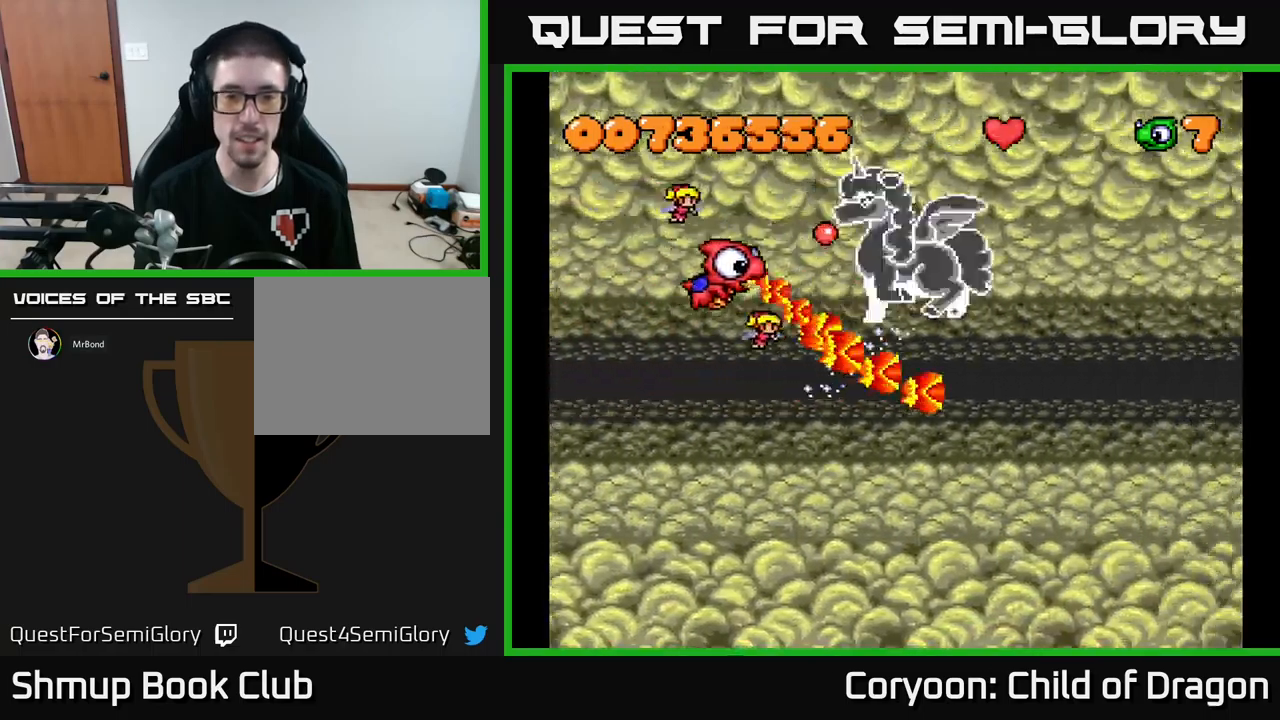
{"buttons": ["X", "DPAD_DOWN"], "events": [[17, "DPAD_DOWN", "down"], [117, "DPAD_RIGHT", "up"], [250, "DPAD_DOWN", "up"], [467, "DPAD_DOWN", "down"]]}
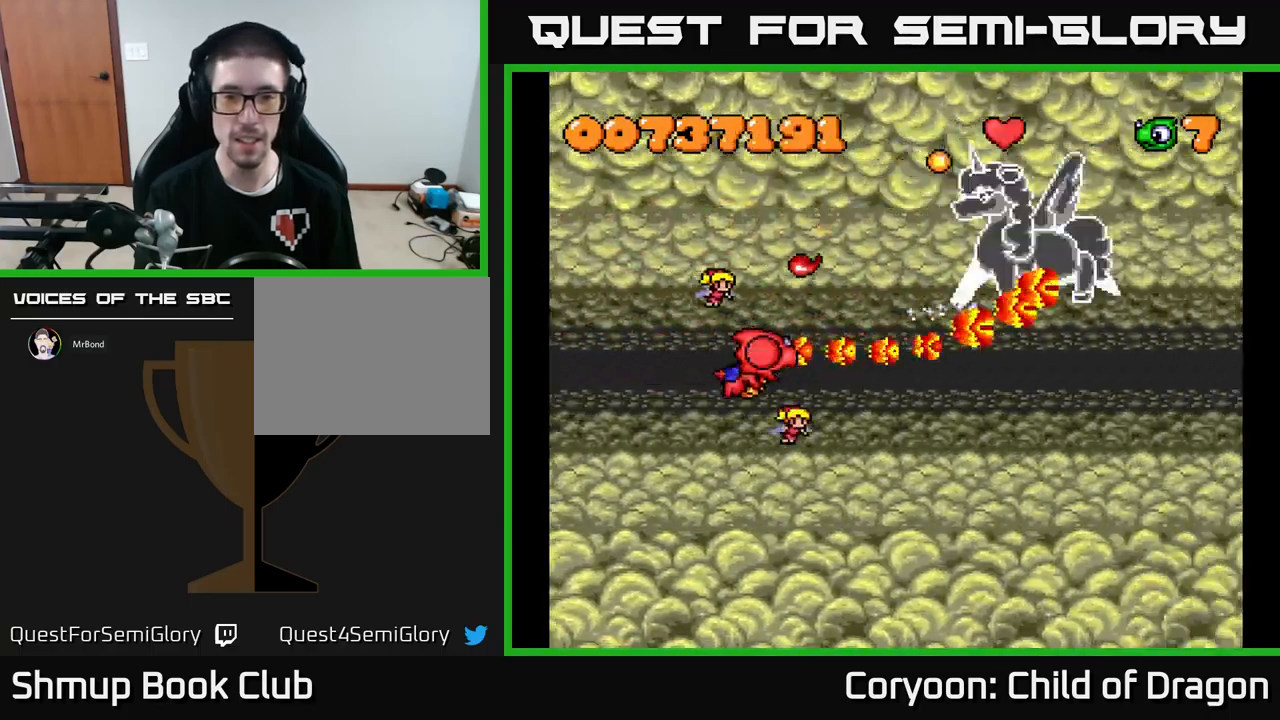
{"buttons": ["X", "DPAD_RIGHT"], "events": [[150, "DPAD_LEFT", "down"], [217, "DPAD_DOWN", "up"], [300, "DPAD_DOWN", "down"], [334, "DPAD_LEFT", "up"], [417, "DPAD_RIGHT", "down"], [450, "DPAD_DOWN", "up"]]}
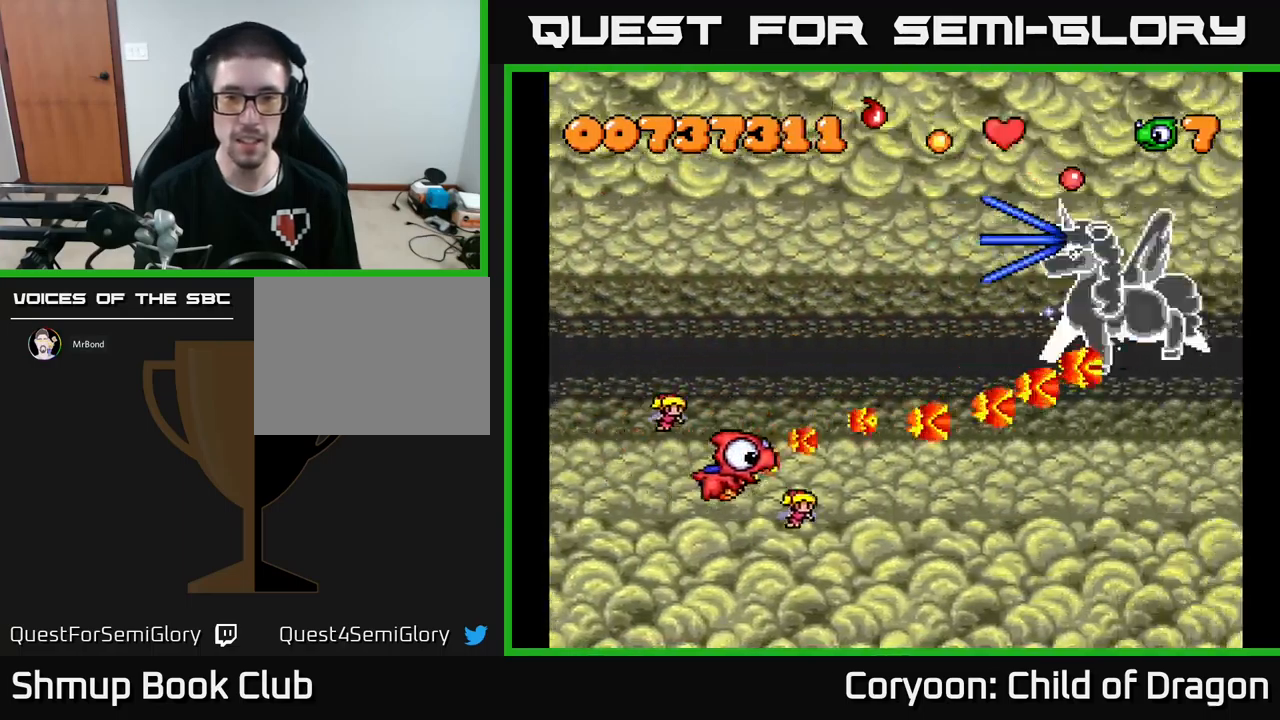
{"buttons": ["X", "DPAD_DOWN"], "events": [[17, "DPAD_UP", "down"], [317, "DPAD_UP", "up"], [384, "DPAD_DOWN", "down"], [400, "DPAD_RIGHT", "up"]]}
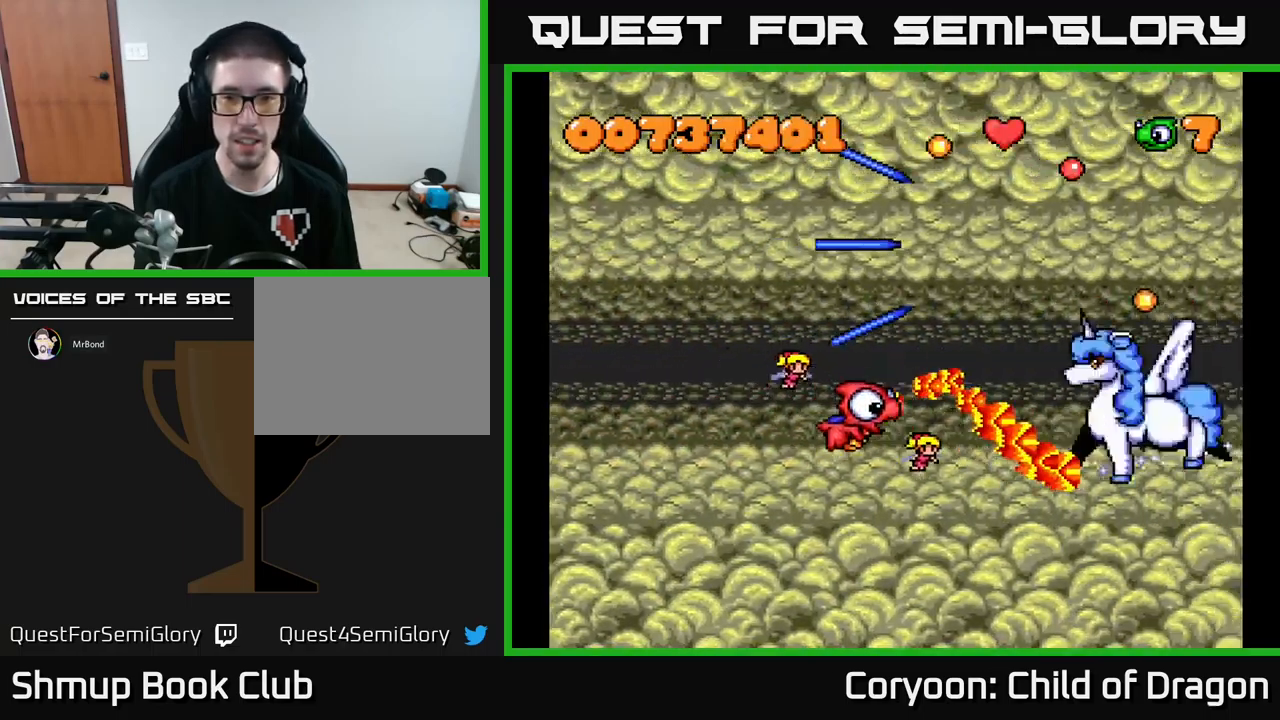
{"buttons": ["X", "DPAD_LEFT"], "events": [[134, "DPAD_RIGHT", "down"], [167, "DPAD_DOWN", "up"], [234, "DPAD_RIGHT", "up"], [234, "DPAD_UP", "down"], [250, "DPAD_LEFT", "down"], [284, "DPAD_UP", "up"], [350, "DPAD_DOWN", "down"], [467, "DPAD_DOWN", "up"]]}
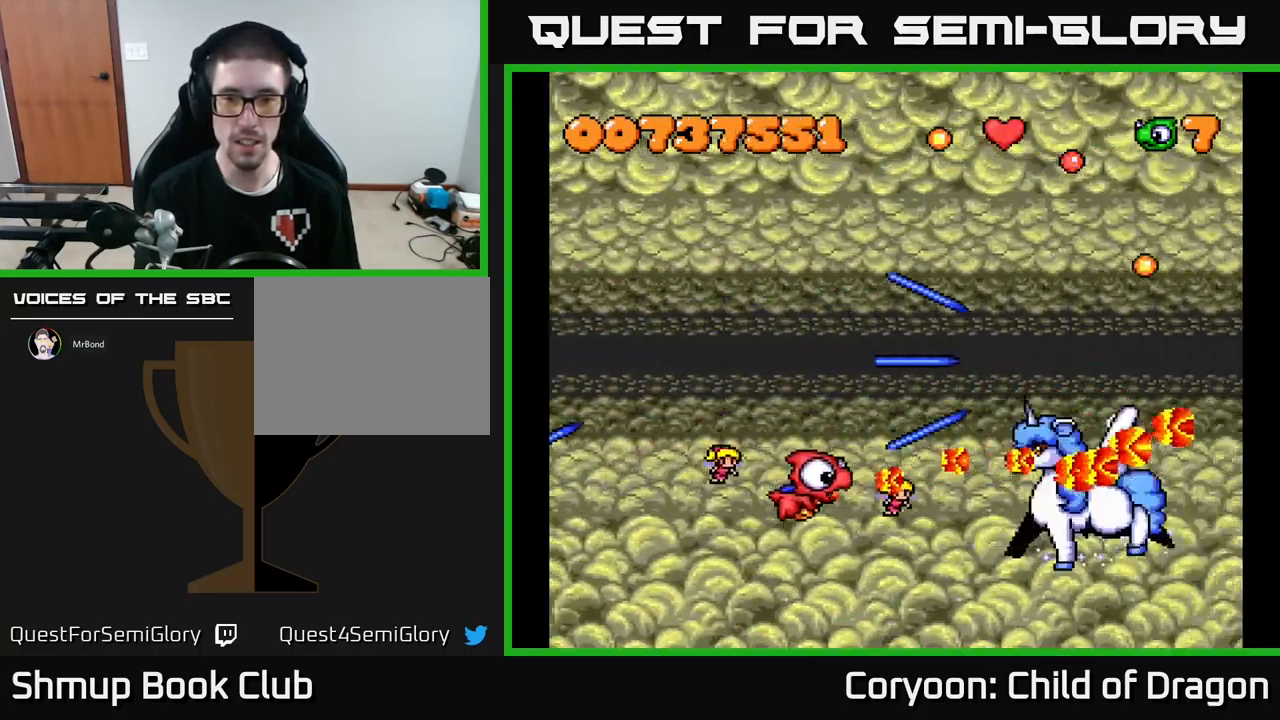
{"buttons": ["X"], "events": [[67, "DPAD_UP", "down"], [200, "DPAD_LEFT", "up"], [217, "DPAD_UP", "up"], [234, "DPAD_RIGHT", "down"], [334, "DPAD_RIGHT", "up"]]}
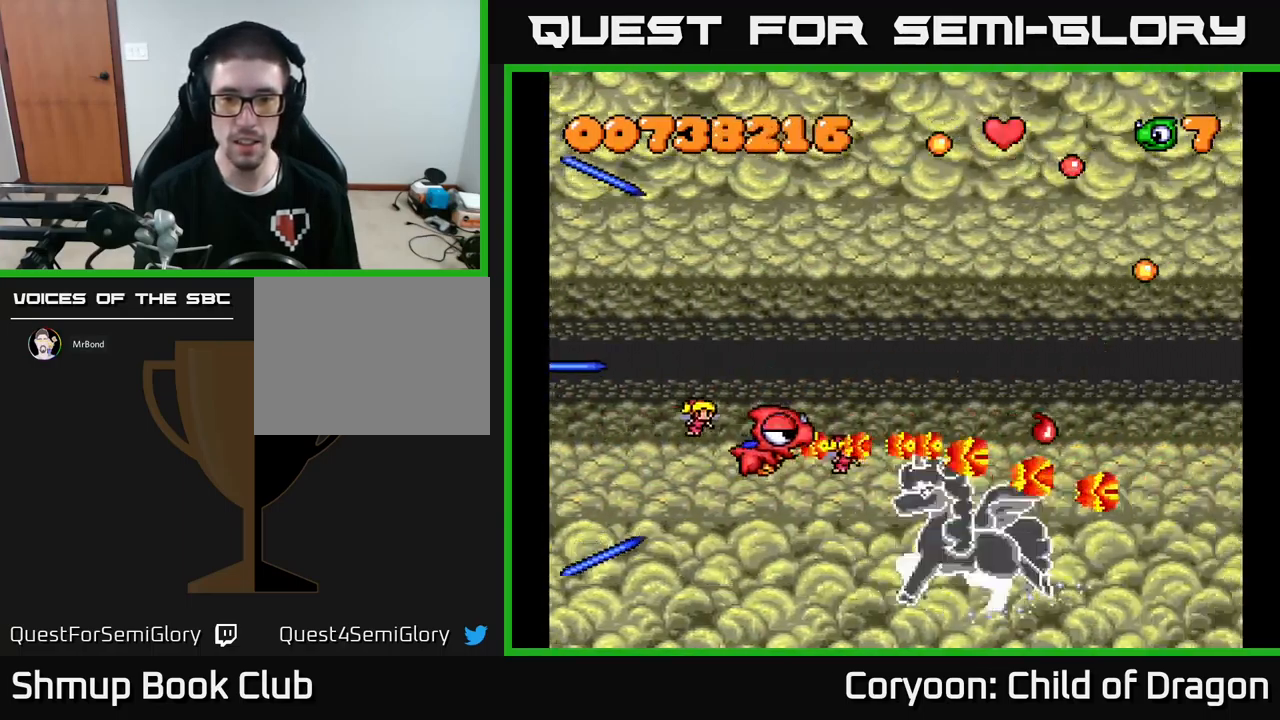
{"buttons": ["X"], "events": [[67, "DPAD_LEFT", "down"], [467, "DPAD_LEFT", "up"]]}
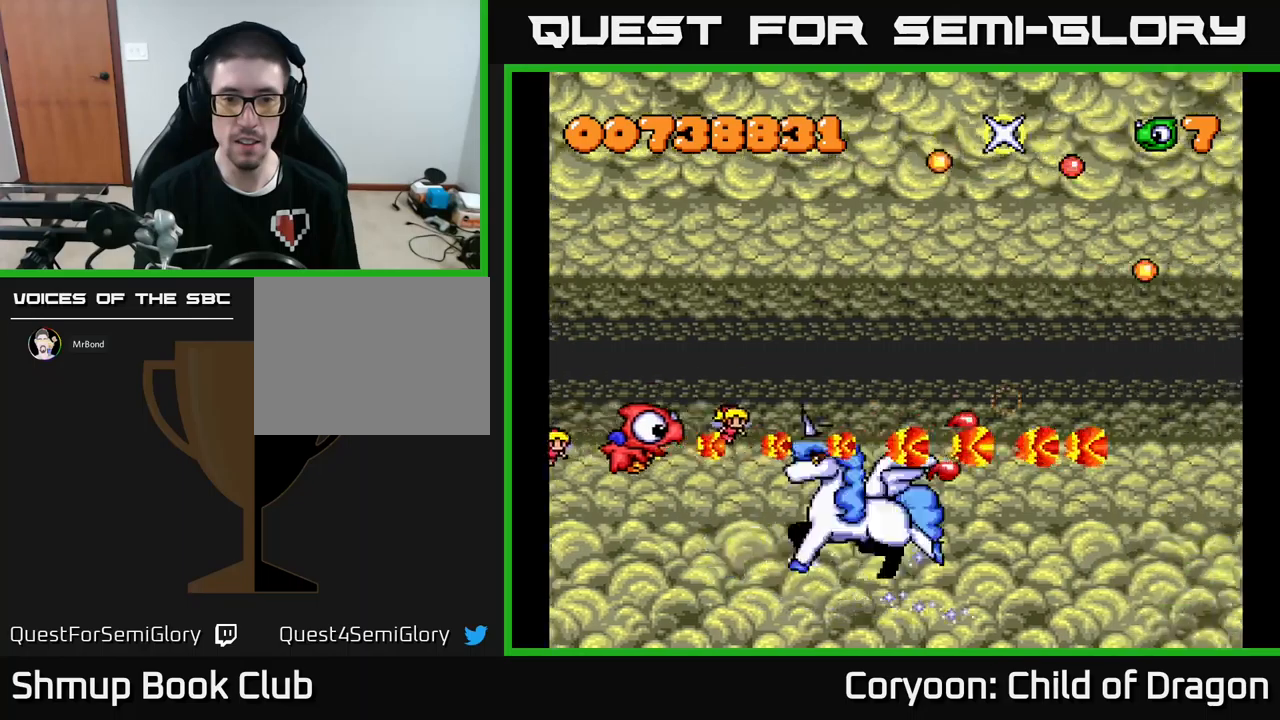
{"buttons": ["X", "DPAD_UP", "DPAD_LEFT"], "events": [[300, "DPAD_UP", "down"], [367, "DPAD_LEFT", "down"]]}
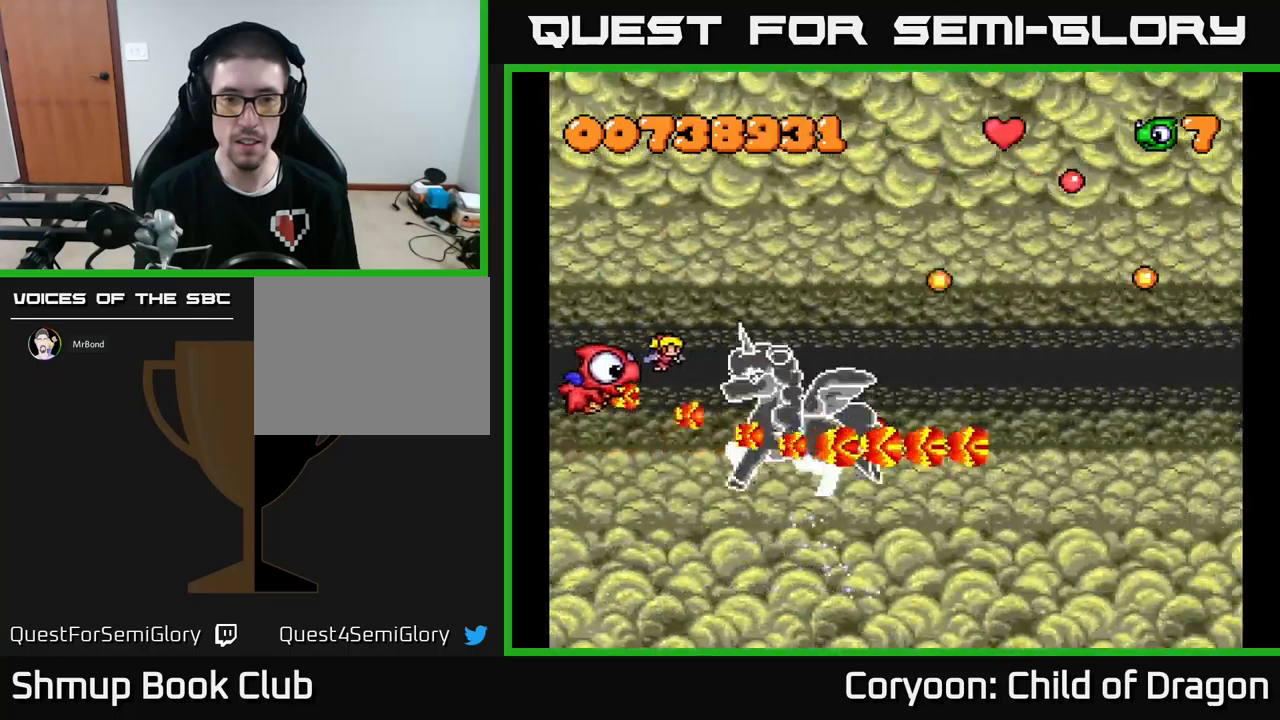
{"buttons": ["X", "DPAD_UP"], "events": [[50, "DPAD_LEFT", "up"], [83, "DPAD_UP", "up"], [117, "DPAD_UP", "down"], [267, "DPAD_UP", "up"], [450, "DPAD_UP", "down"]]}
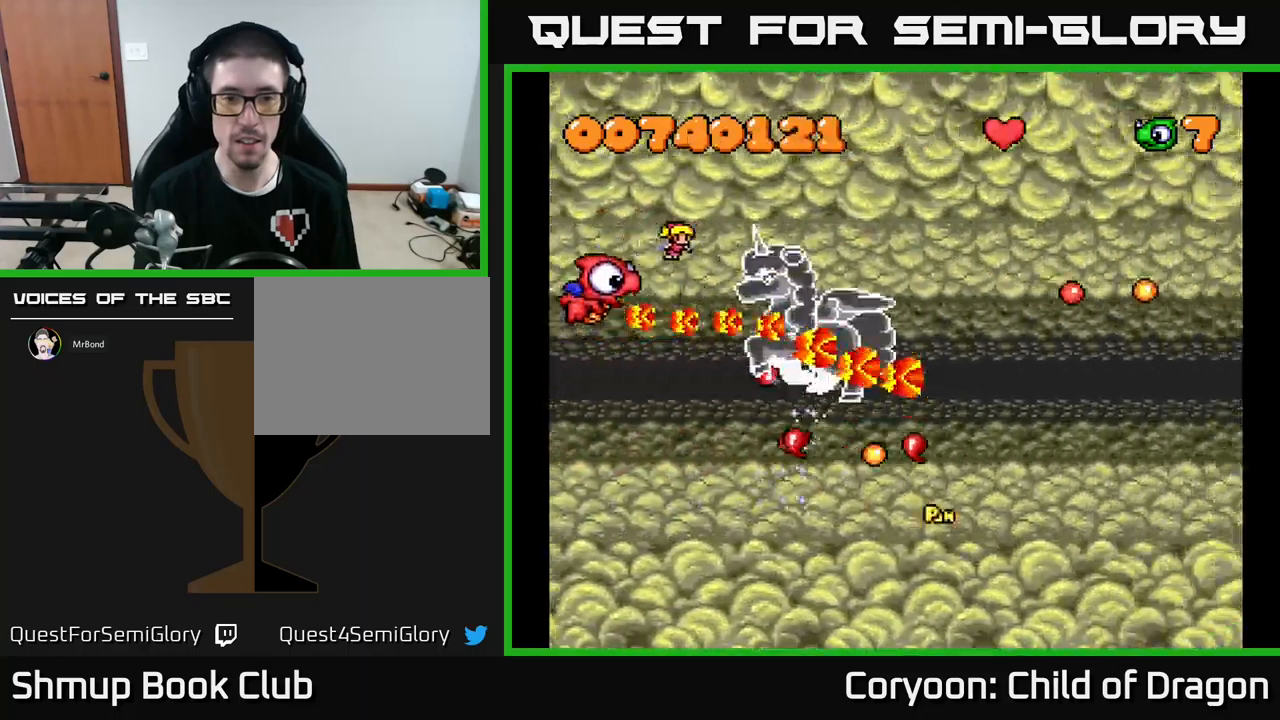
{"buttons": ["X", "DPAD_RIGHT"], "events": [[50, "DPAD_UP", "up"], [283, "DPAD_UP", "down"], [467, "DPAD_RIGHT", "down"], [467, "DPAD_UP", "up"]]}
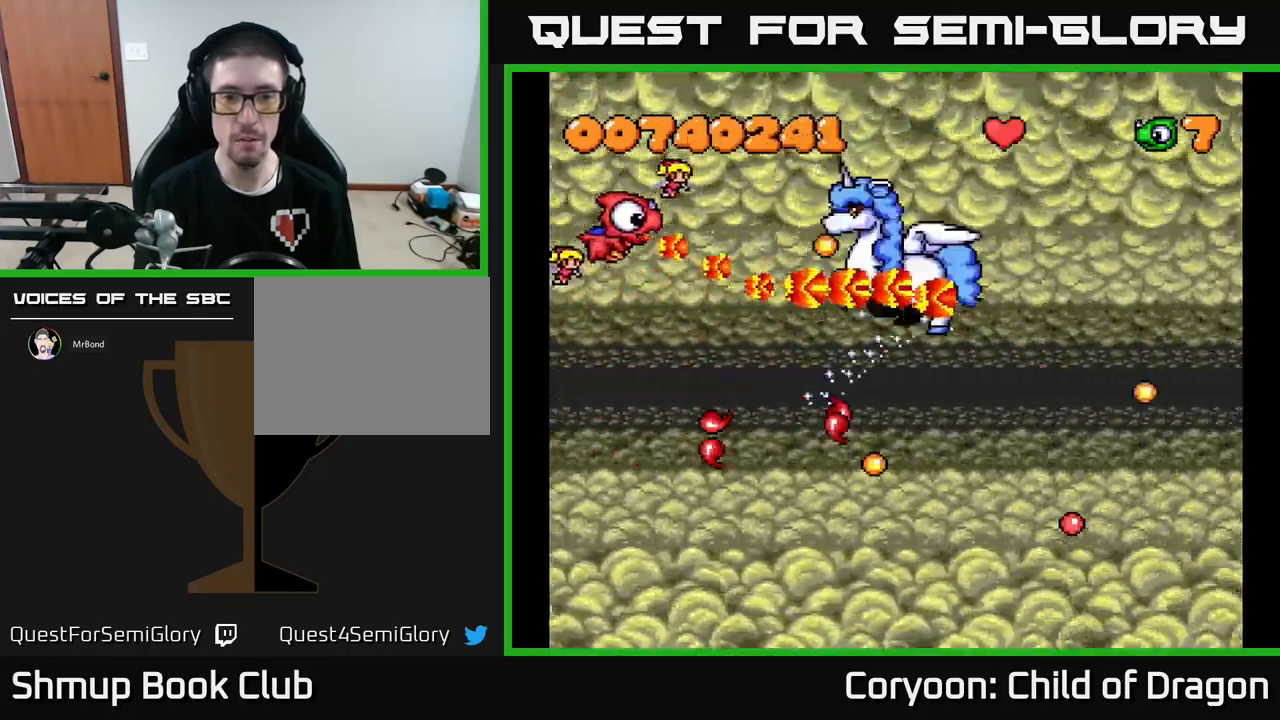
{"buttons": ["X", "DPAD_RIGHT"], "events": [[183, "DPAD_DOWN", "down"], [183, "DPAD_RIGHT", "up"], [300, "DPAD_RIGHT", "down"], [333, "DPAD_DOWN", "up"]]}
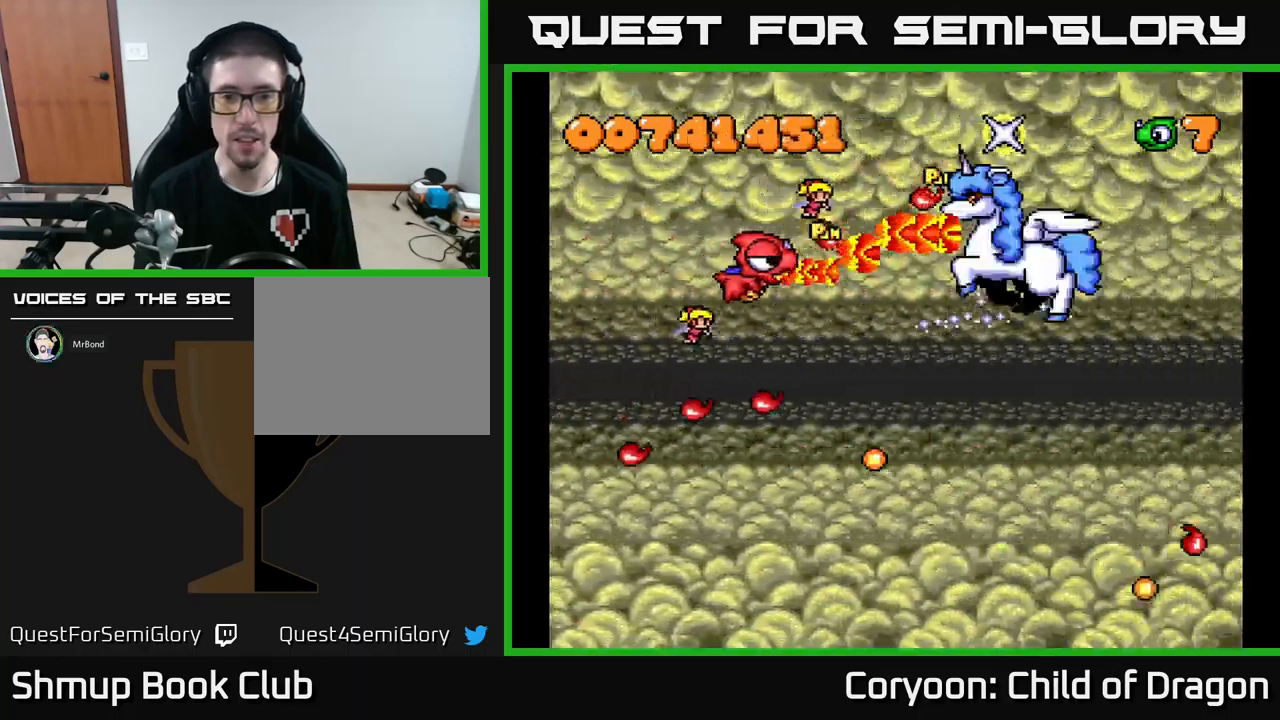
{"buttons": ["X"], "events": [[33, "DPAD_RIGHT", "up"], [217, "DPAD_DOWN", "down"], [317, "DPAD_DOWN", "up"]]}
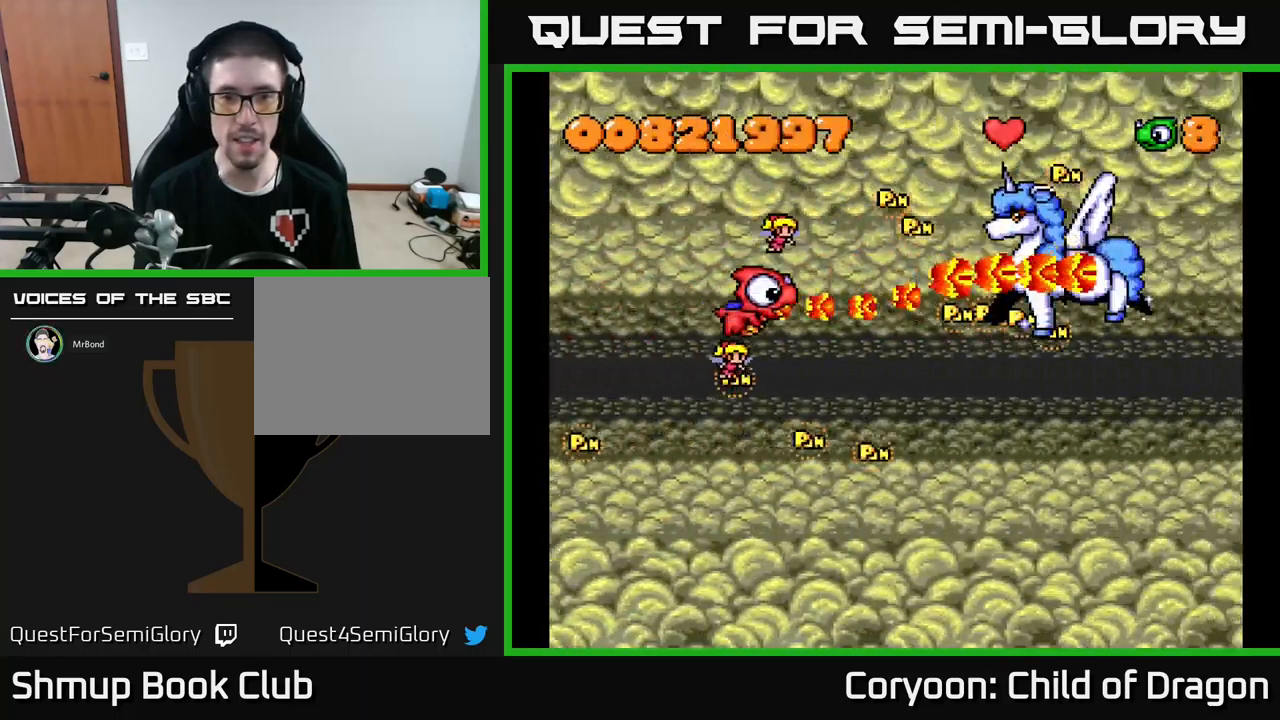
{"buttons": ["X", "DPAD_DOWN"], "events": [[250, "DPAD_RIGHT", "down"], [333, "DPAD_DOWN", "down"], [450, "DPAD_RIGHT", "up"]]}
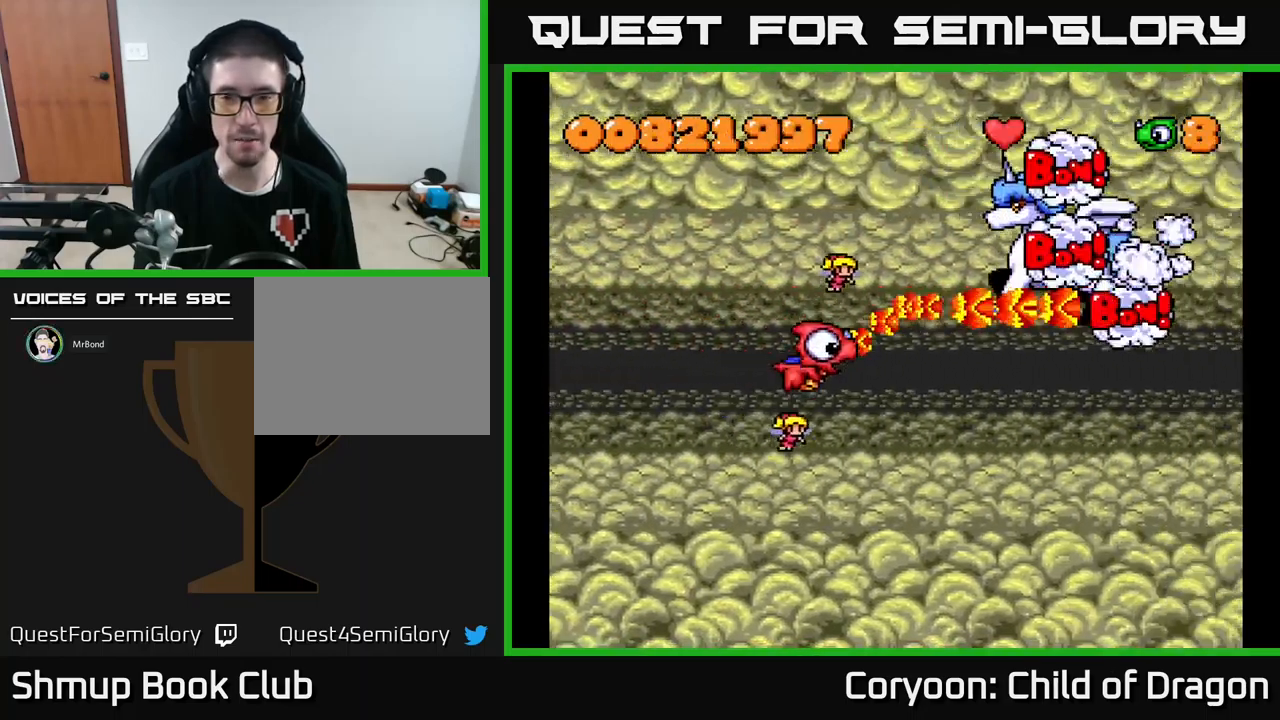
{"buttons": ["X", "DPAD_DOWN"], "events": [[267, "DPAD_RIGHT", "down"], [450, "DPAD_RIGHT", "up"]]}
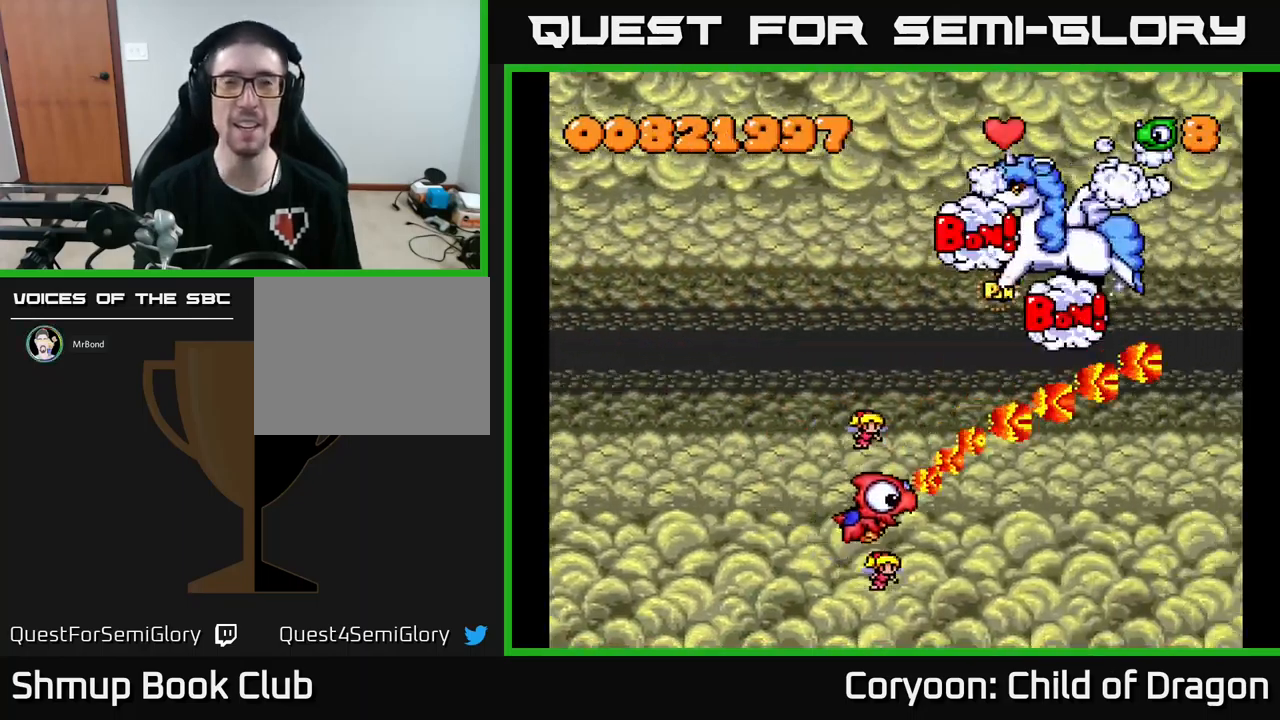
{"buttons": ["X"], "events": [[50, "DPAD_LEFT", "down"], [83, "DPAD_DOWN", "up"], [150, "DPAD_UP", "down"], [217, "DPAD_LEFT", "up"], [400, "DPAD_UP", "up"]]}
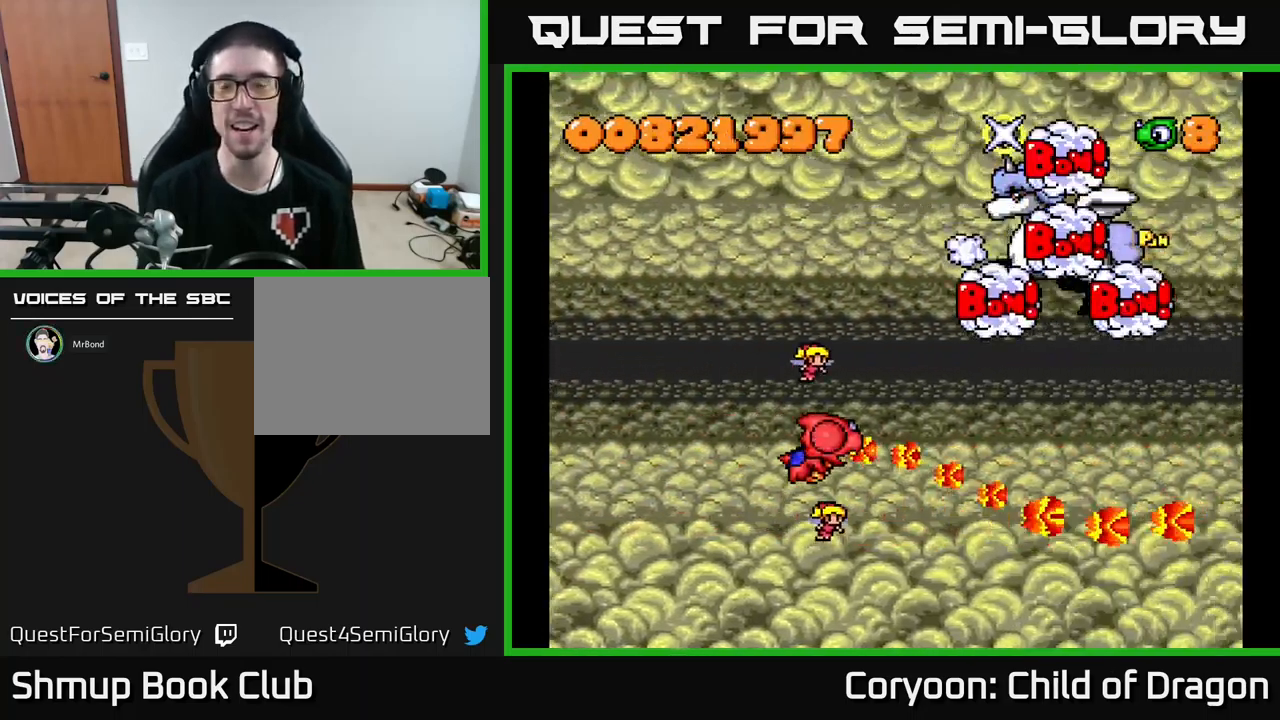
{"buttons": [], "events": [[83, "DPAD_RIGHT", "down"], [217, "X", "up"], [250, "DPAD_RIGHT", "up"], [250, "DPAD_UP", "down"], [333, "DPAD_LEFT", "down"], [417, "DPAD_UP", "up"], [450, "DPAD_LEFT", "up"]]}
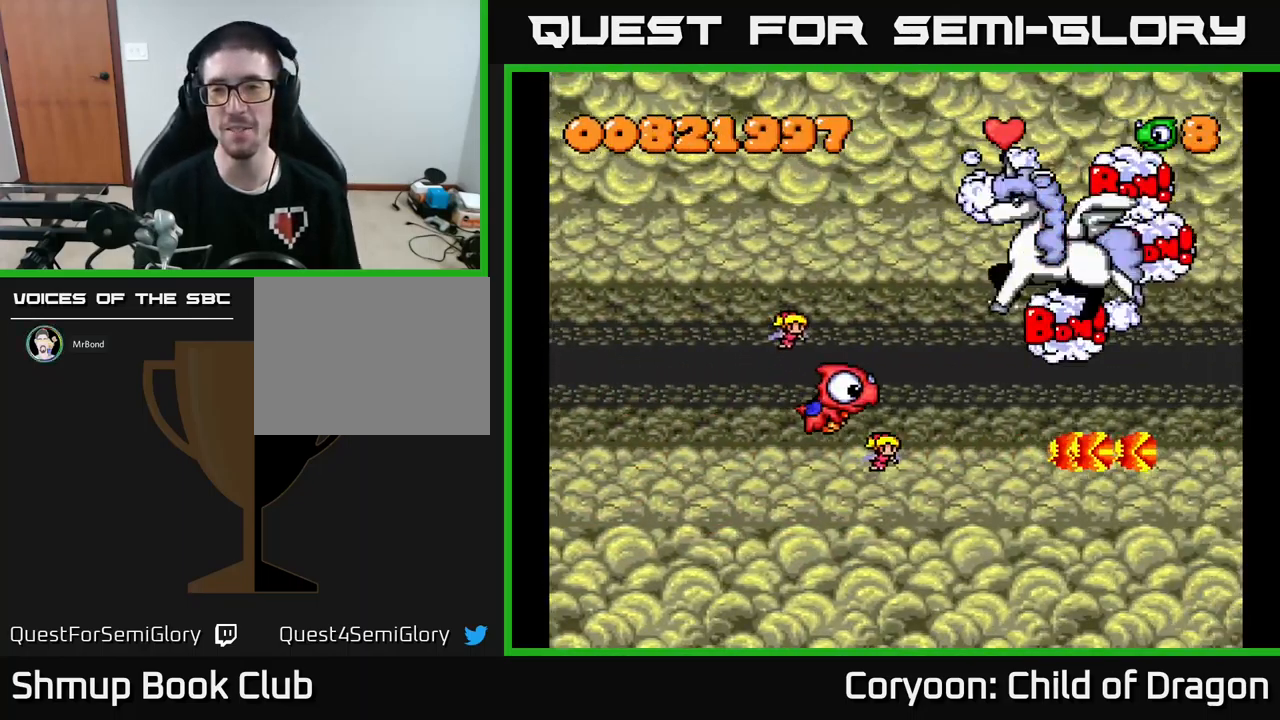
{"buttons": [], "events": []}
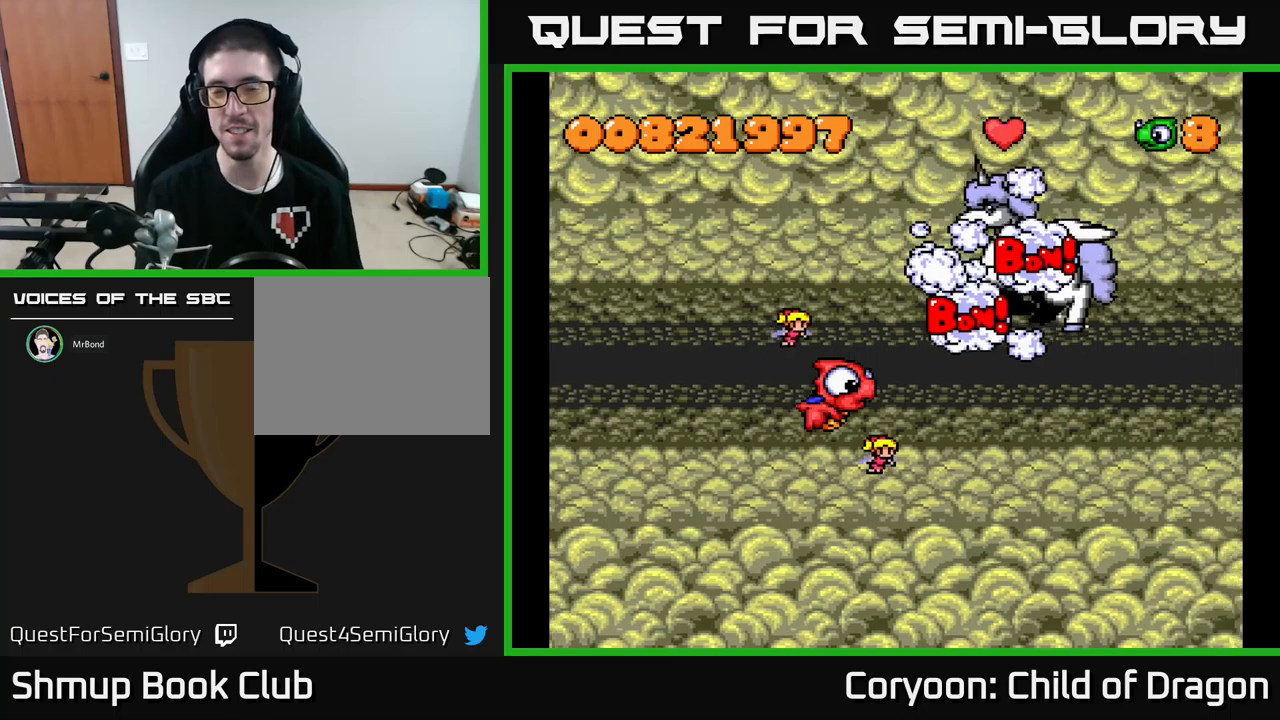
{"buttons": ["DPAD_DOWN"], "events": [[400, "DPAD_DOWN", "down"]]}
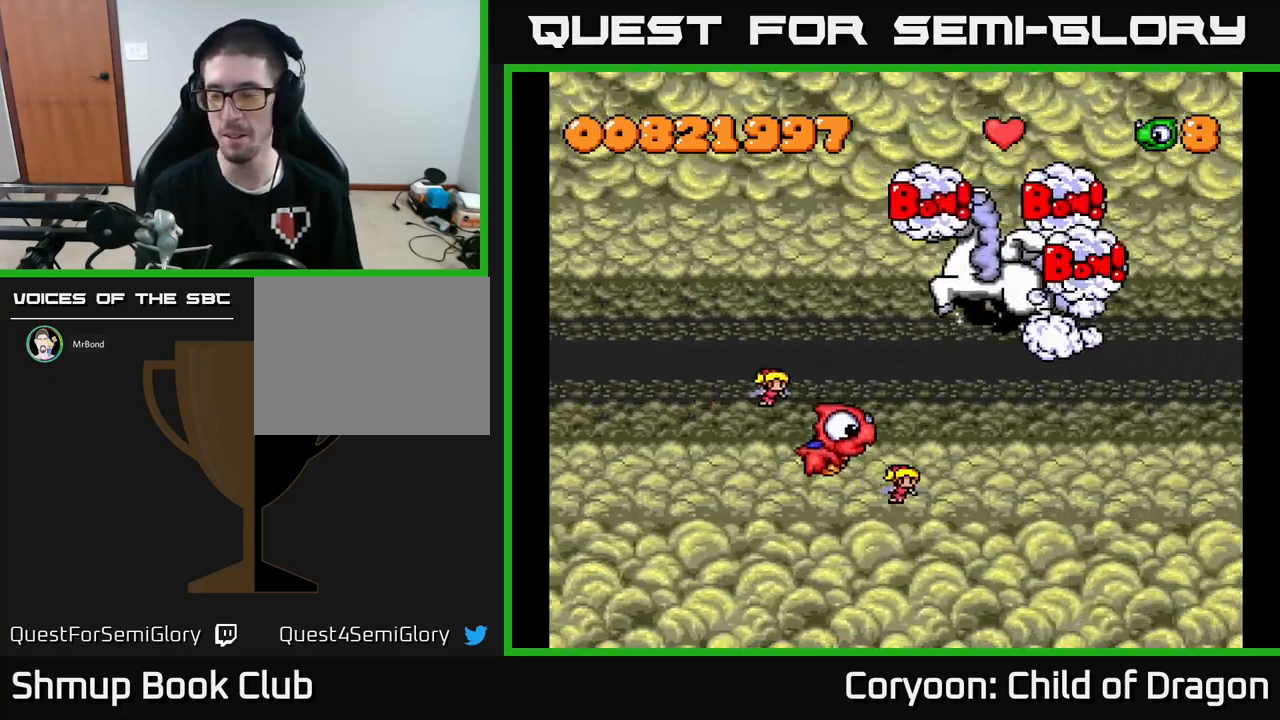
{"buttons": [], "events": [[34, "DPAD_DOWN", "up"]]}
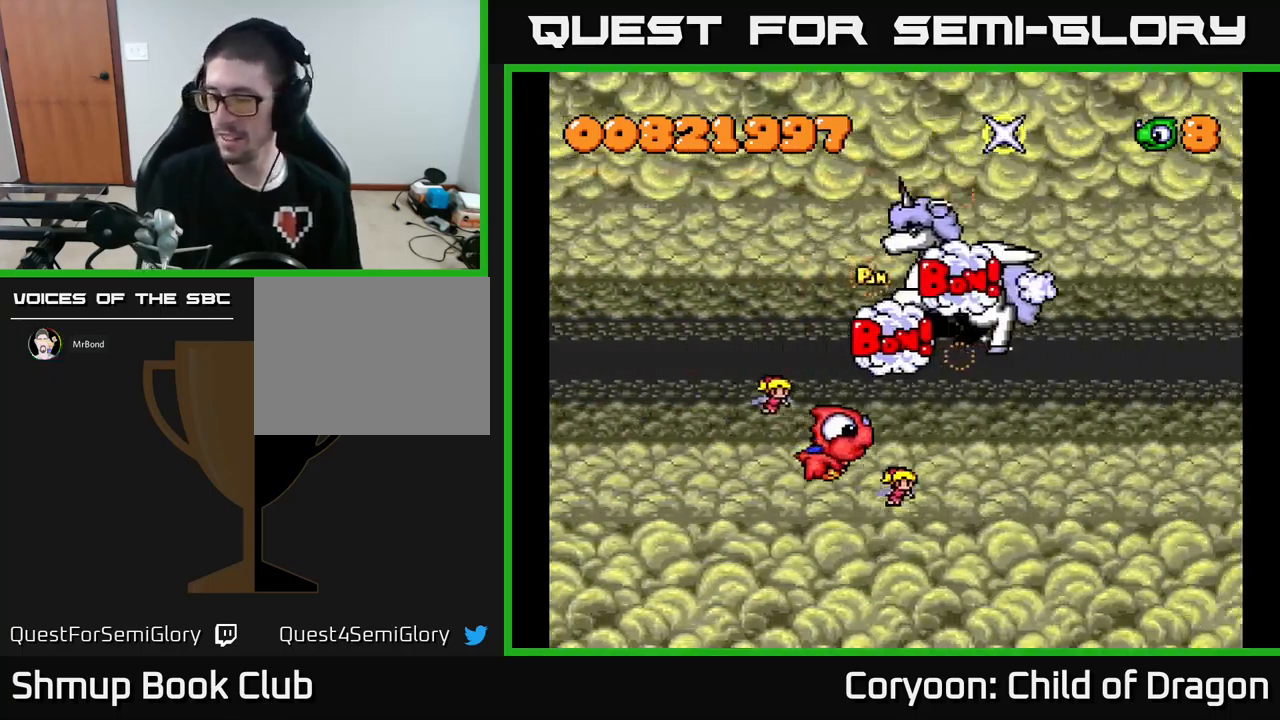
{"buttons": ["DPAD_UP"], "events": [[450, "DPAD_UP", "down"]]}
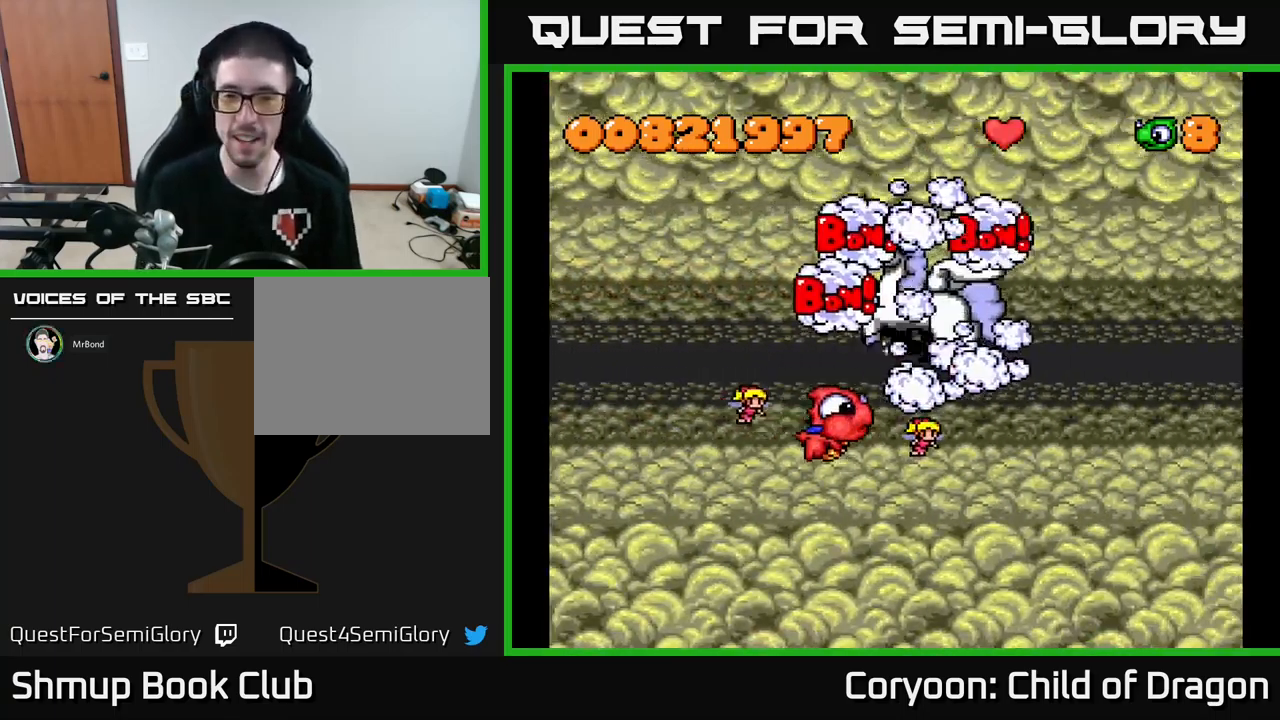
{"buttons": [], "events": [[50, "DPAD_UP", "up"]]}
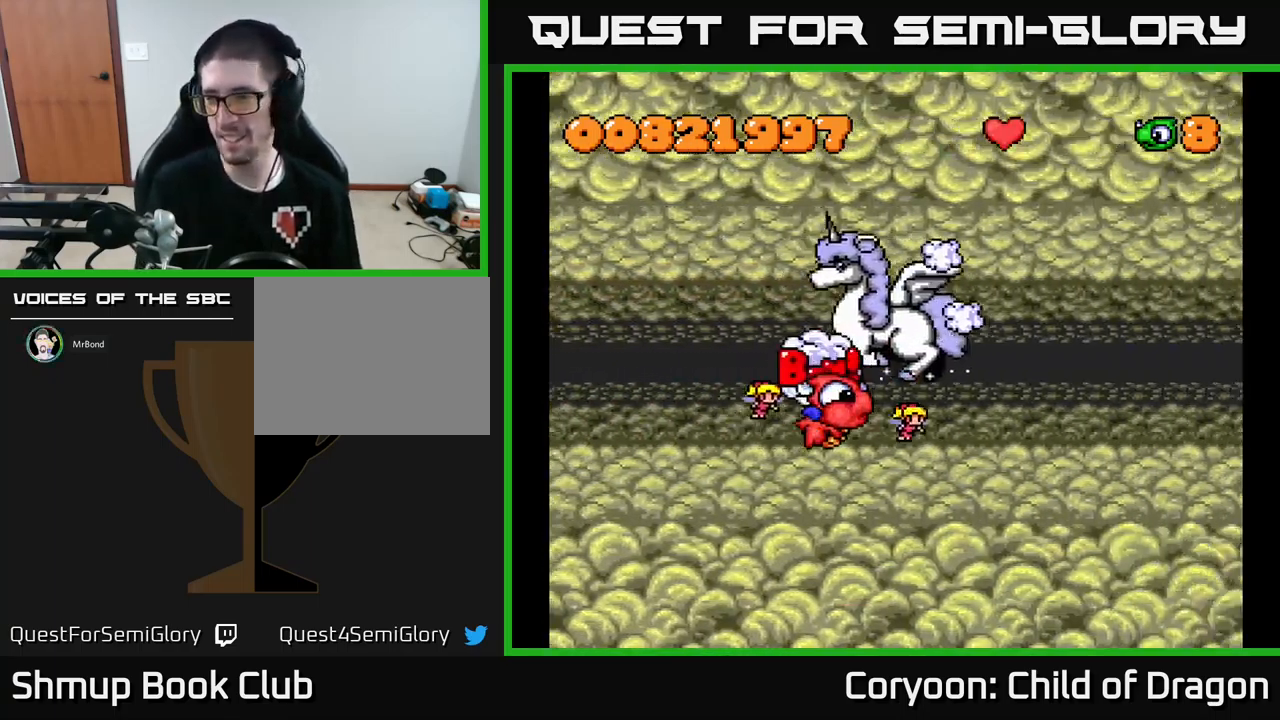
{"buttons": [], "events": []}
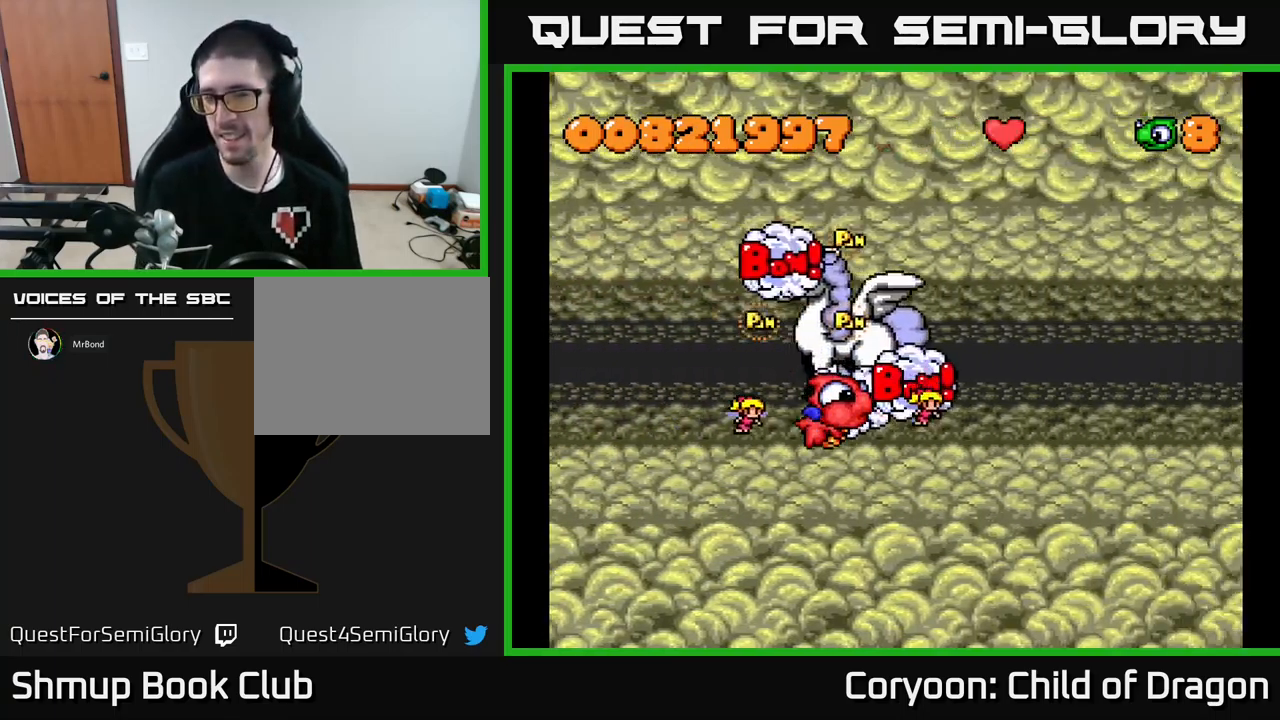
{"buttons": [], "events": []}
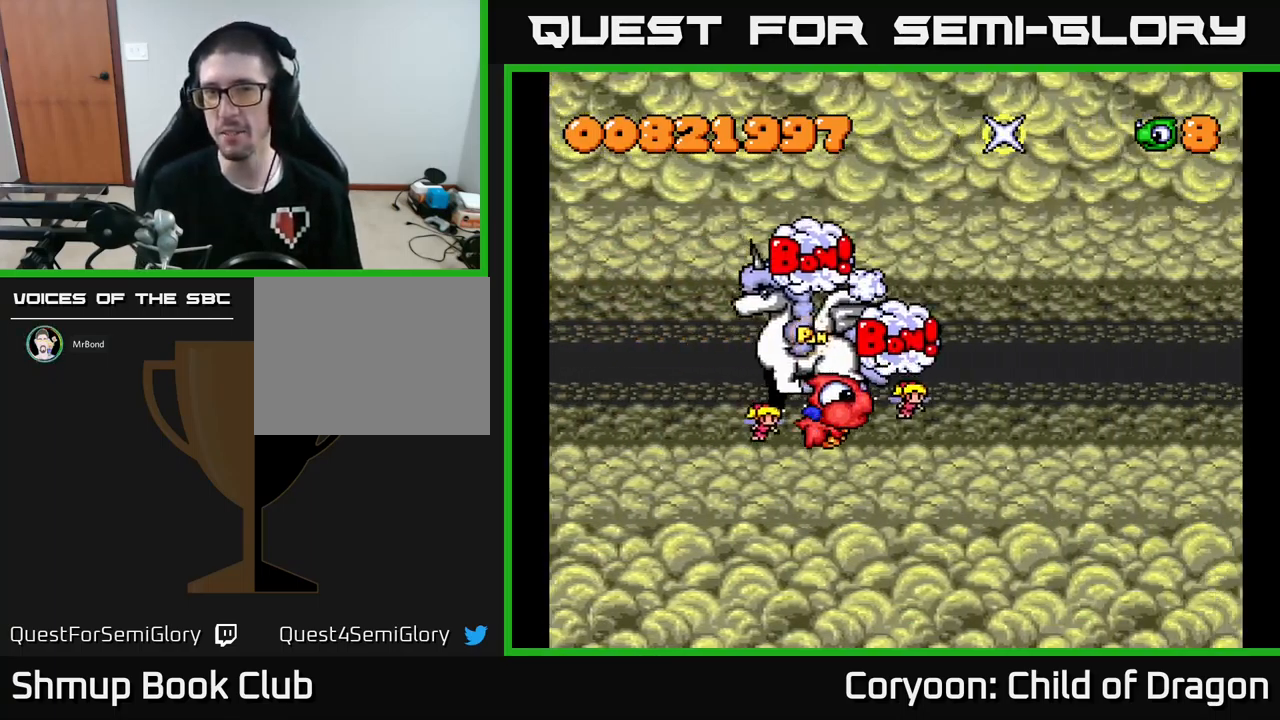
{"buttons": [], "events": []}
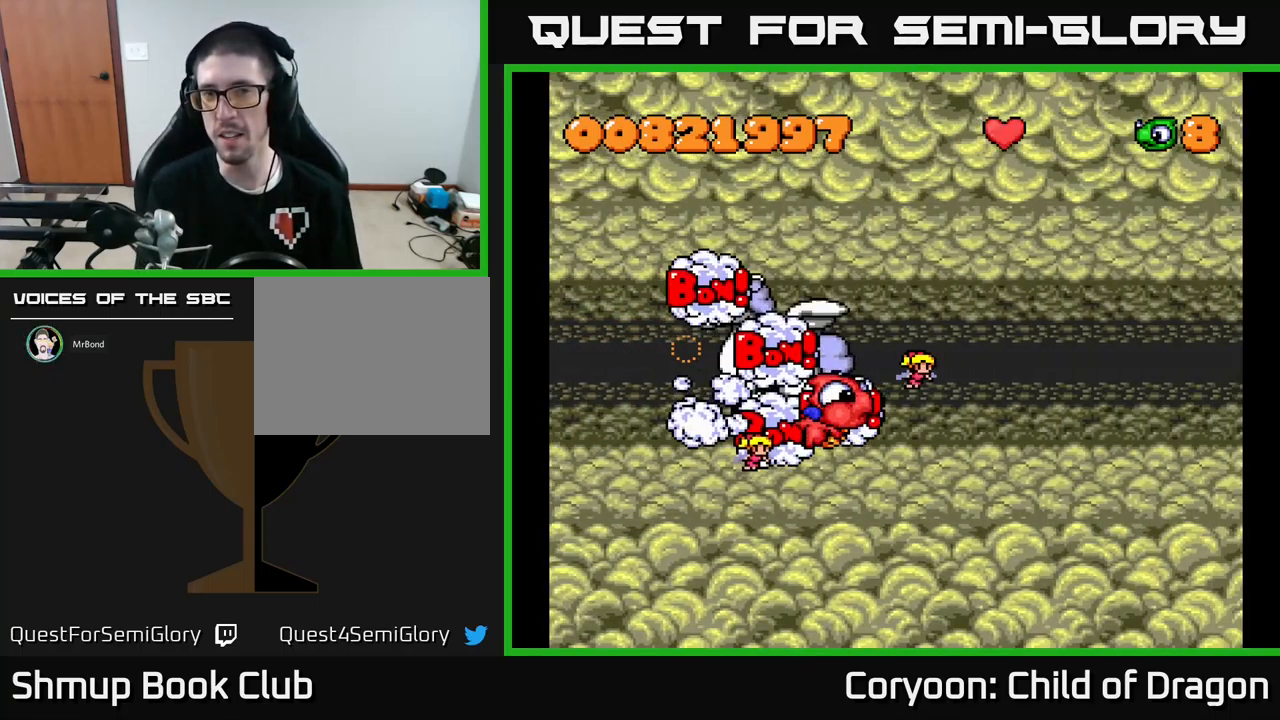
{"buttons": [], "events": [[34, "DPAD_UP", "down"], [184, "DPAD_UP", "up"]]}
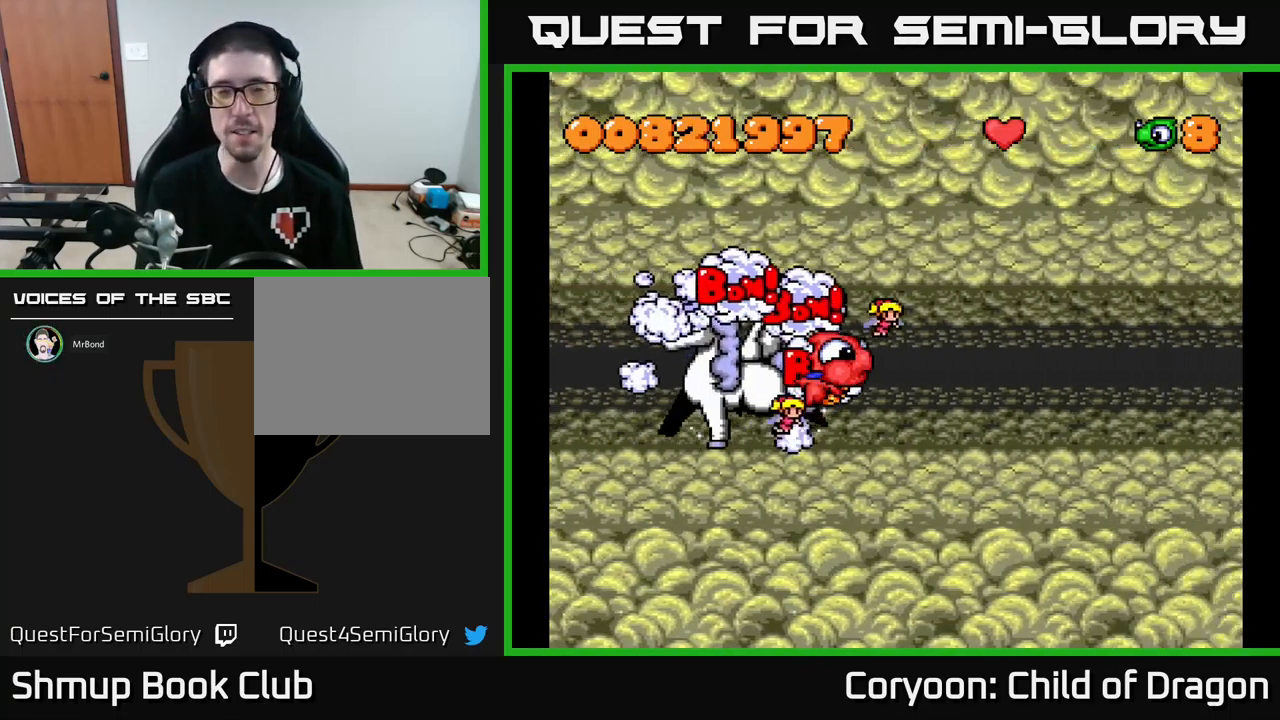
{"buttons": [], "events": [[17, "DPAD_DOWN", "down"], [150, "DPAD_DOWN", "up"]]}
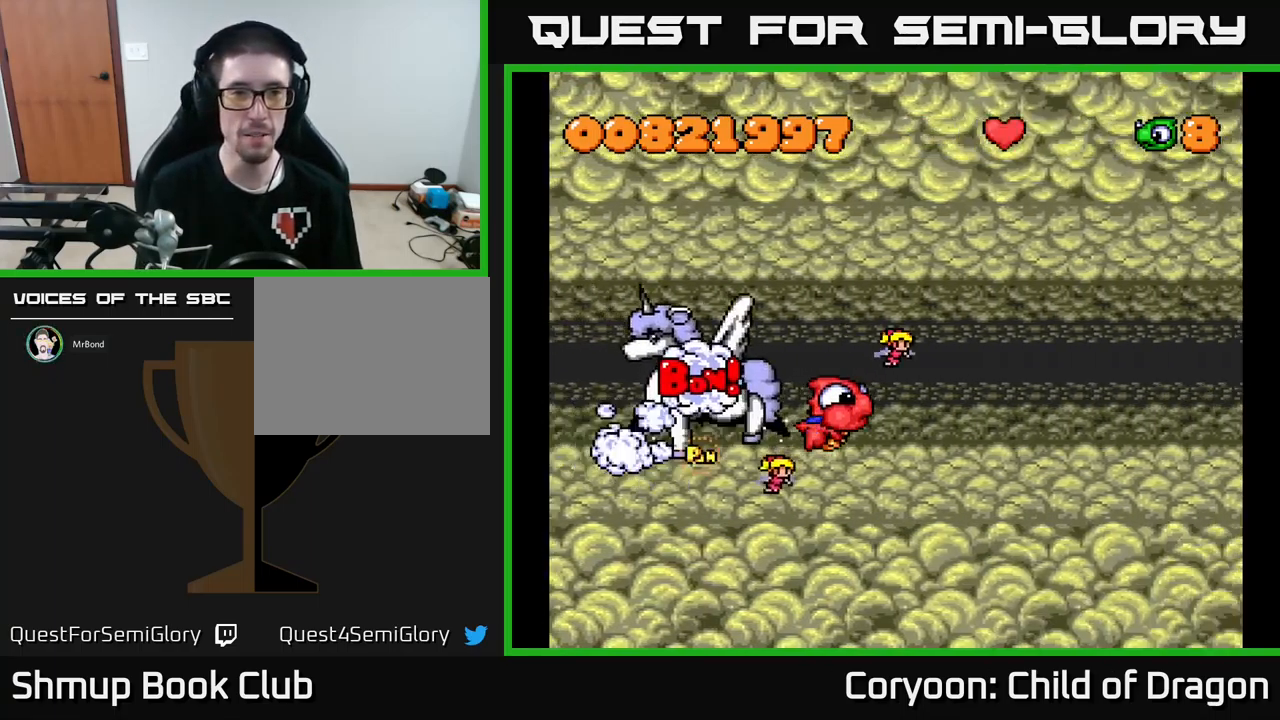
{"buttons": [], "events": []}
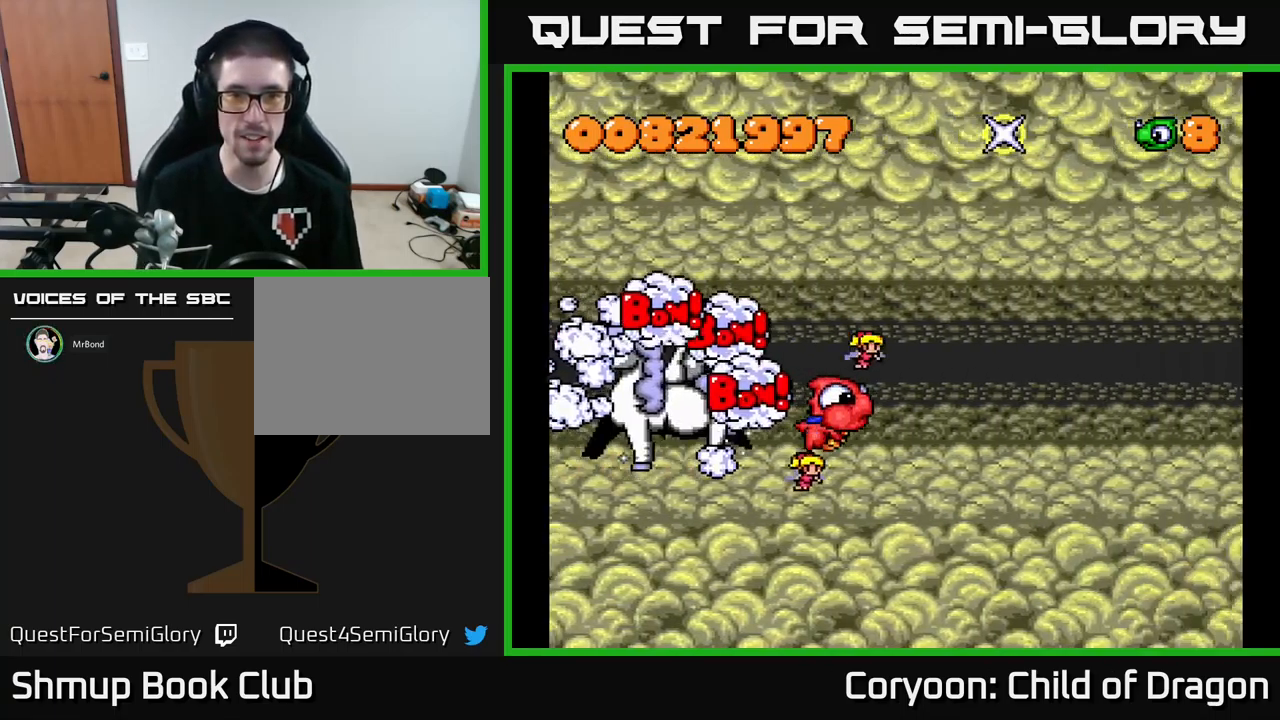
{"buttons": [], "events": [[33, "DPAD_UP", "down"], [150, "DPAD_UP", "up"]]}
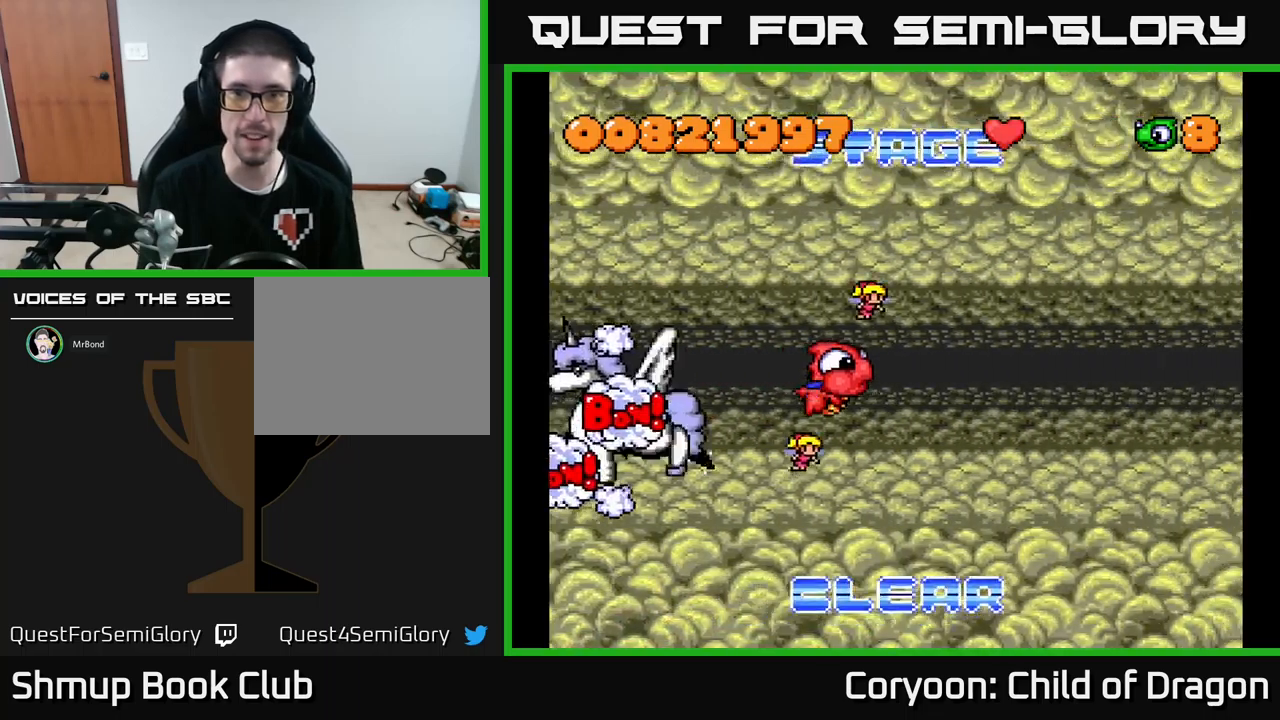
{"buttons": ["DPAD_RIGHT"], "events": [[334, "DPAD_RIGHT", "down"]]}
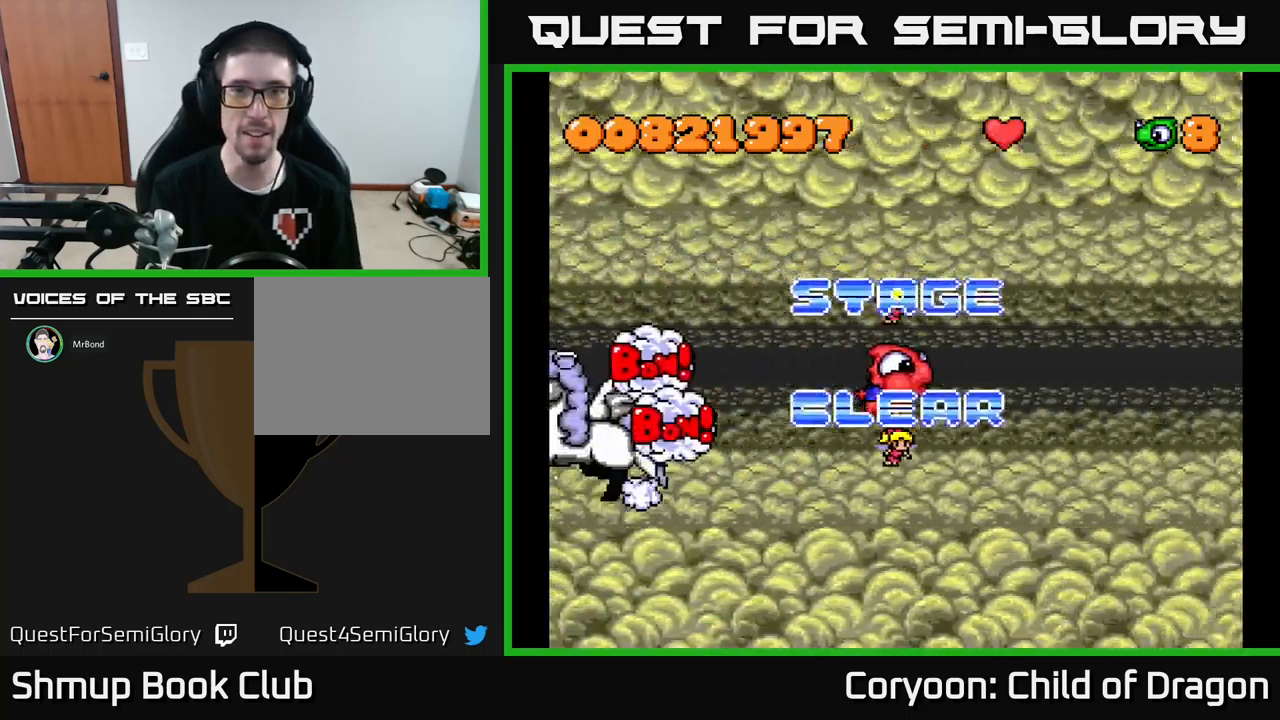
{"buttons": [], "events": [[34, "DPAD_RIGHT", "up"]]}